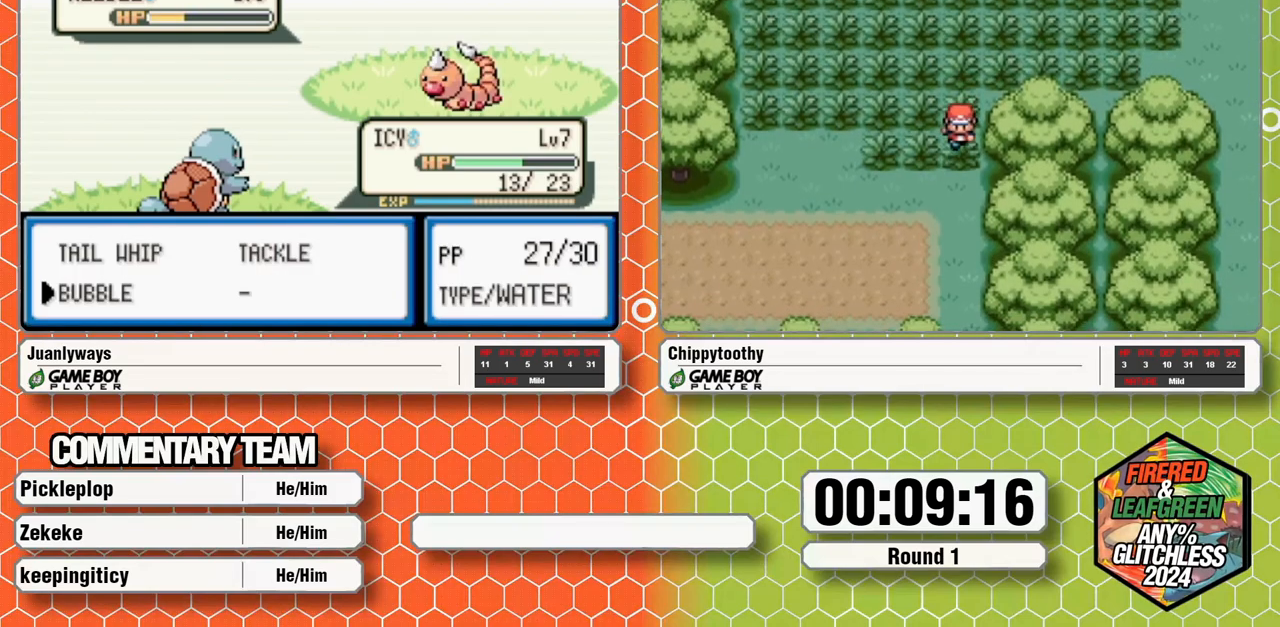
Gameplay with a controller (Nintendo layout); each line is a JSON object with the inputs held at the frame after it. "events" lists button and stick changes between this image and that frame as [ms after this image, input, new state], when the widget could be followed in between. Not read: B L1 L3 R3 START.
{"buttons": [], "events": [[17, "A", "down"], [100, "A", "up"]]}
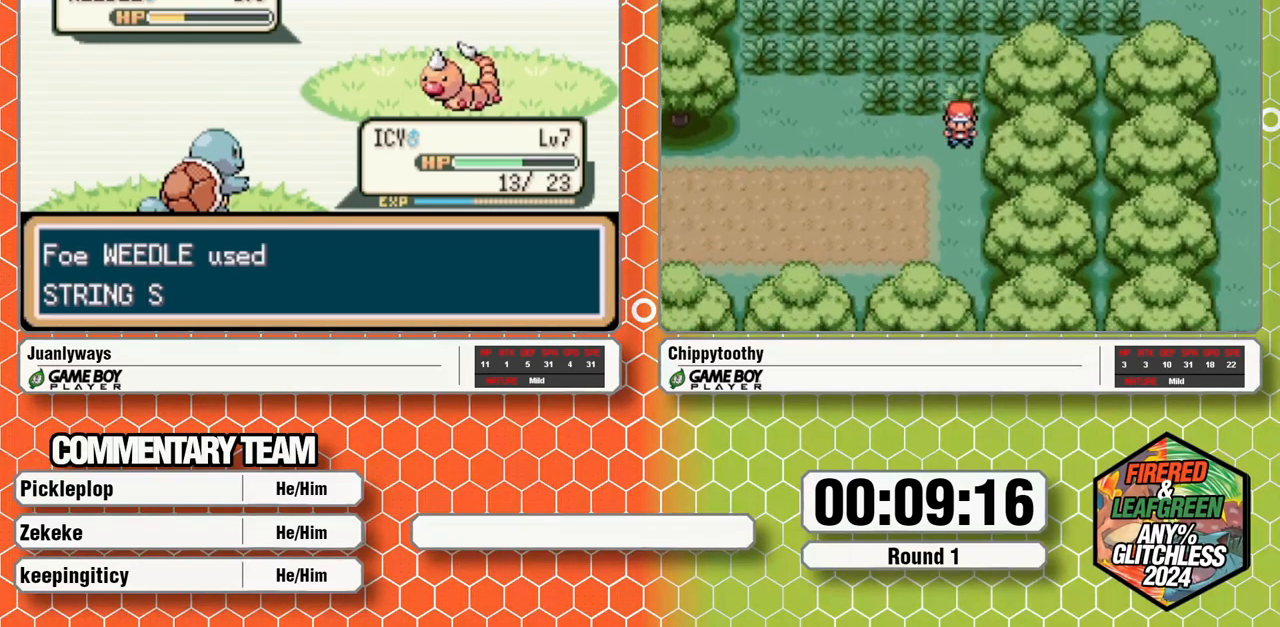
{"buttons": [], "events": []}
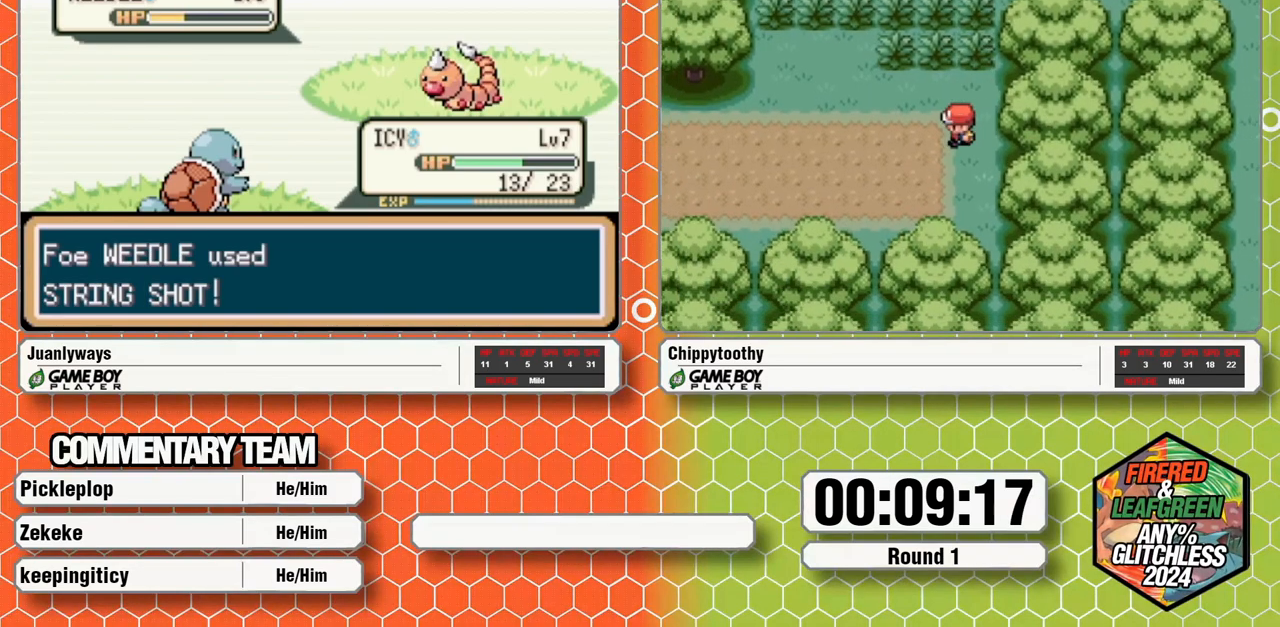
{"buttons": [], "events": []}
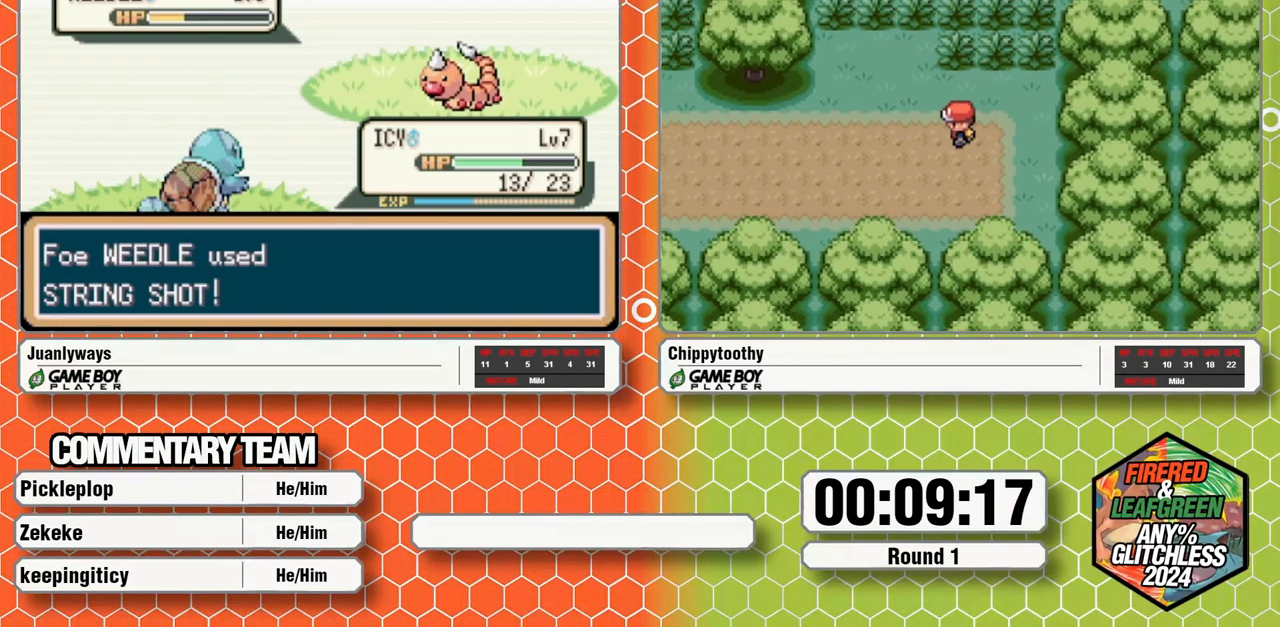
{"buttons": [], "events": []}
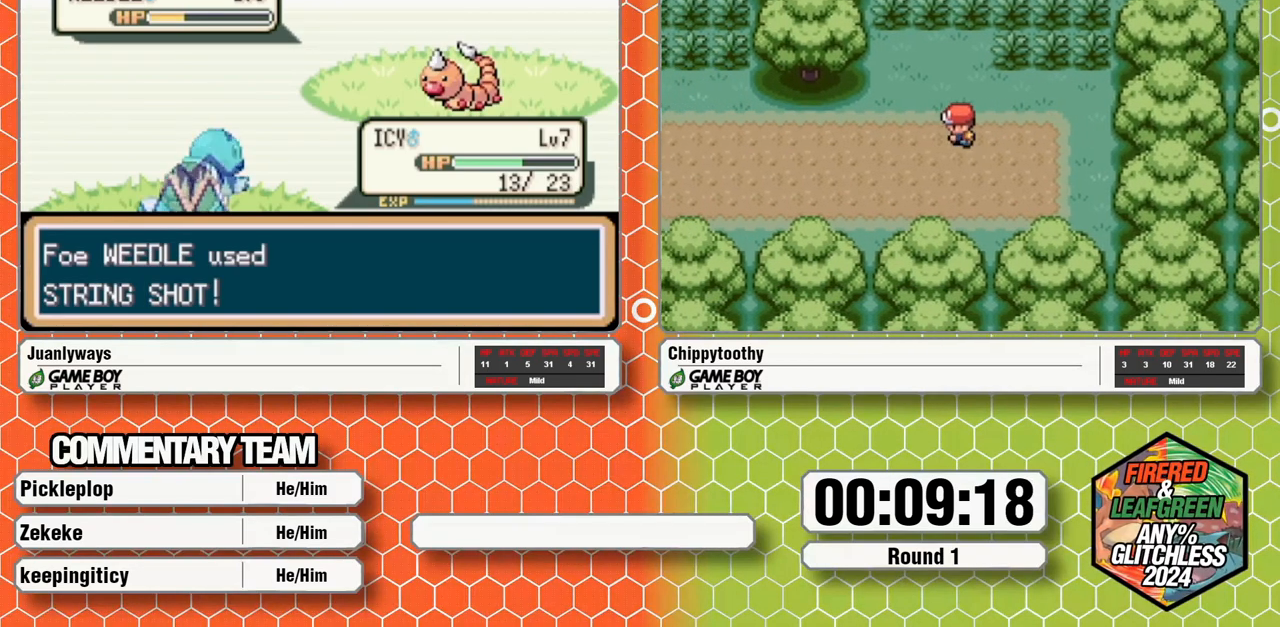
{"buttons": [], "events": []}
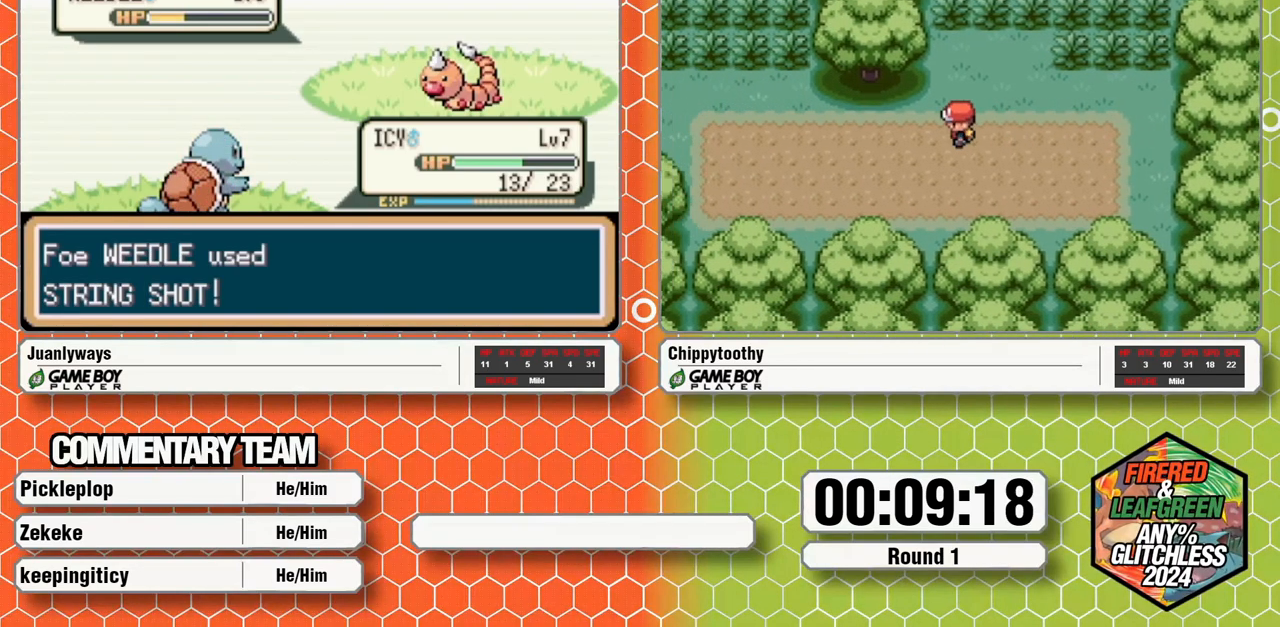
{"buttons": [], "events": []}
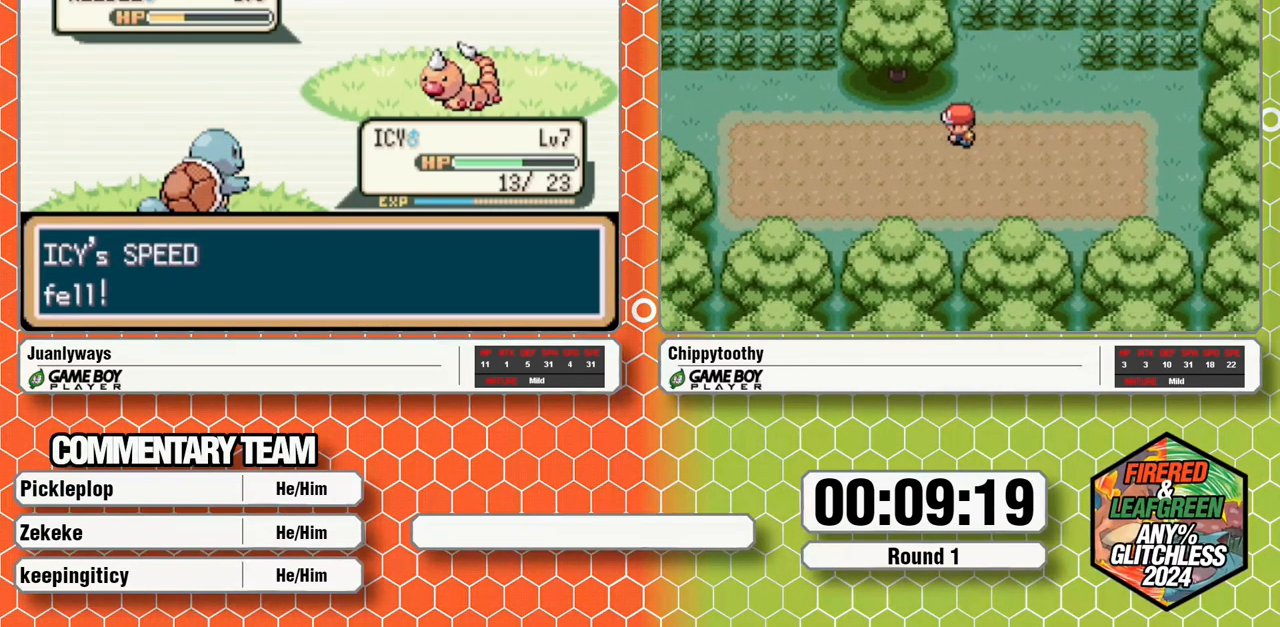
{"buttons": [], "events": []}
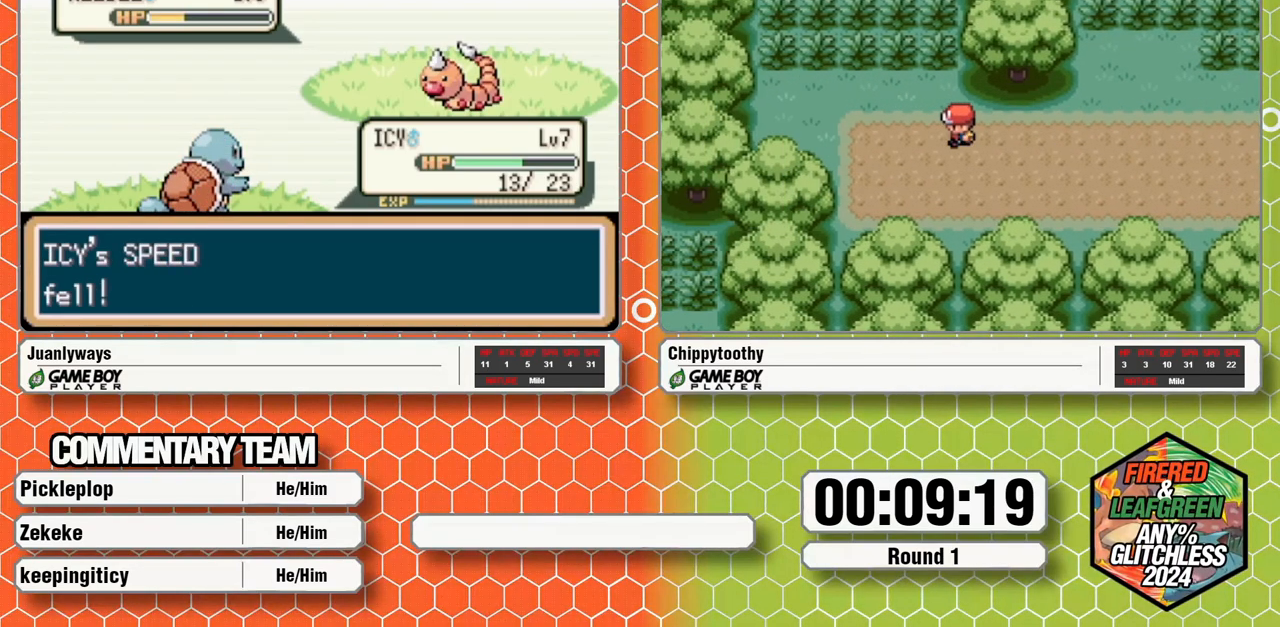
{"buttons": [], "events": []}
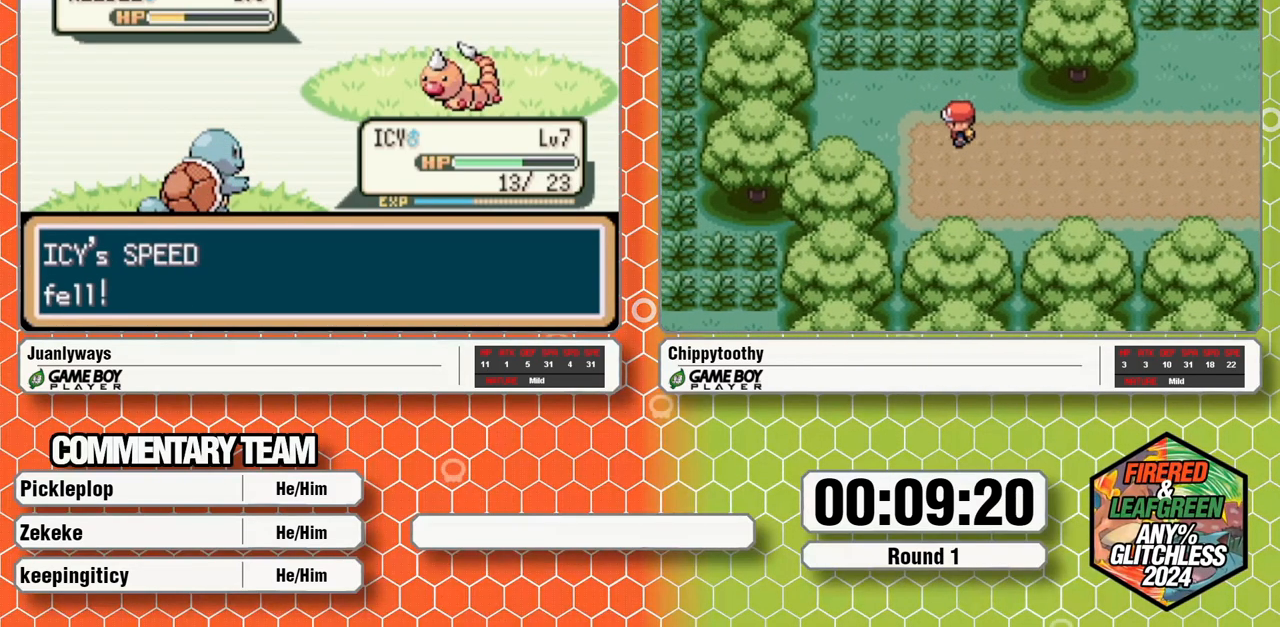
{"buttons": [], "events": []}
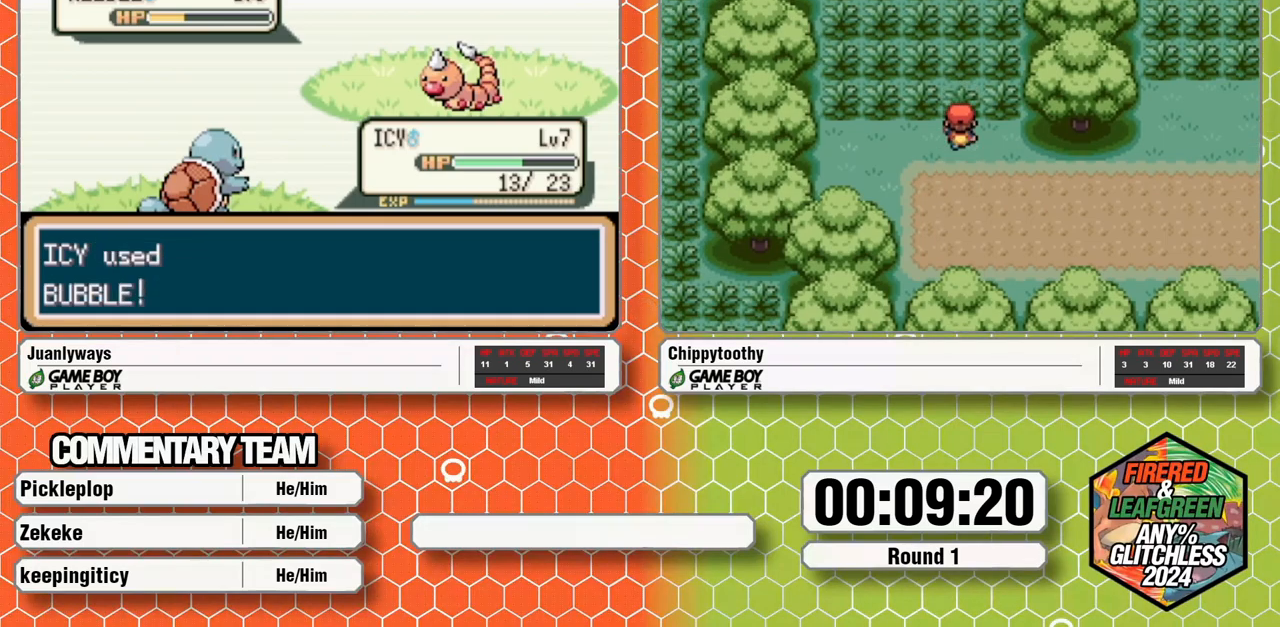
{"buttons": [], "events": []}
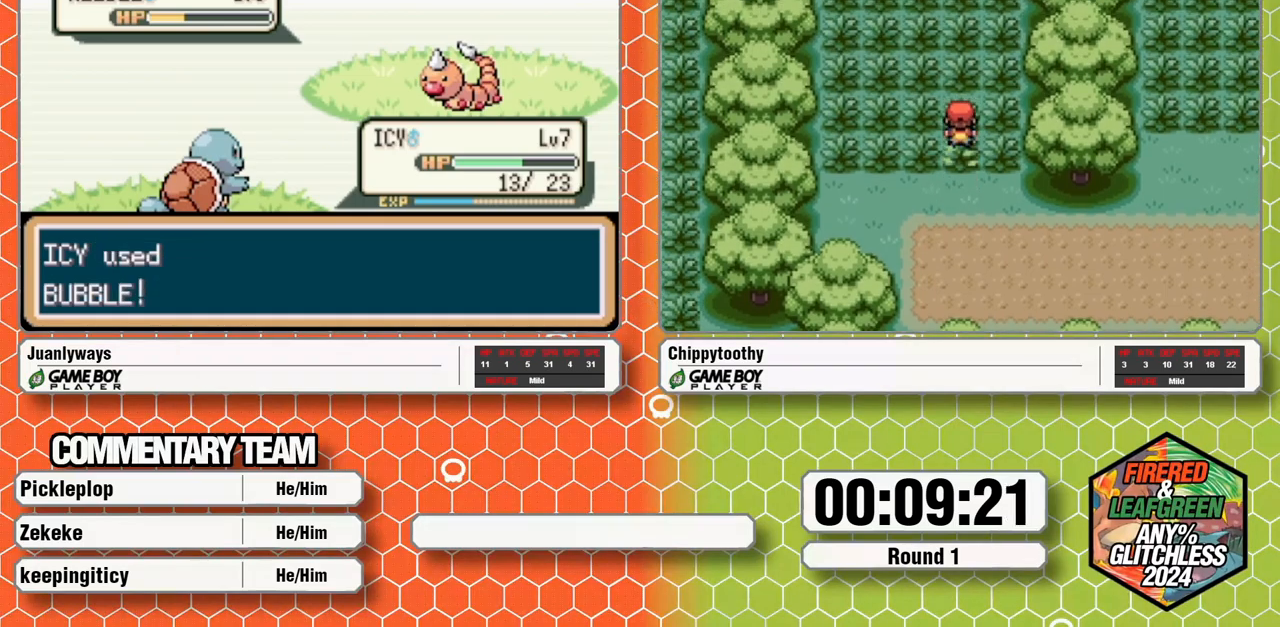
{"buttons": [], "events": []}
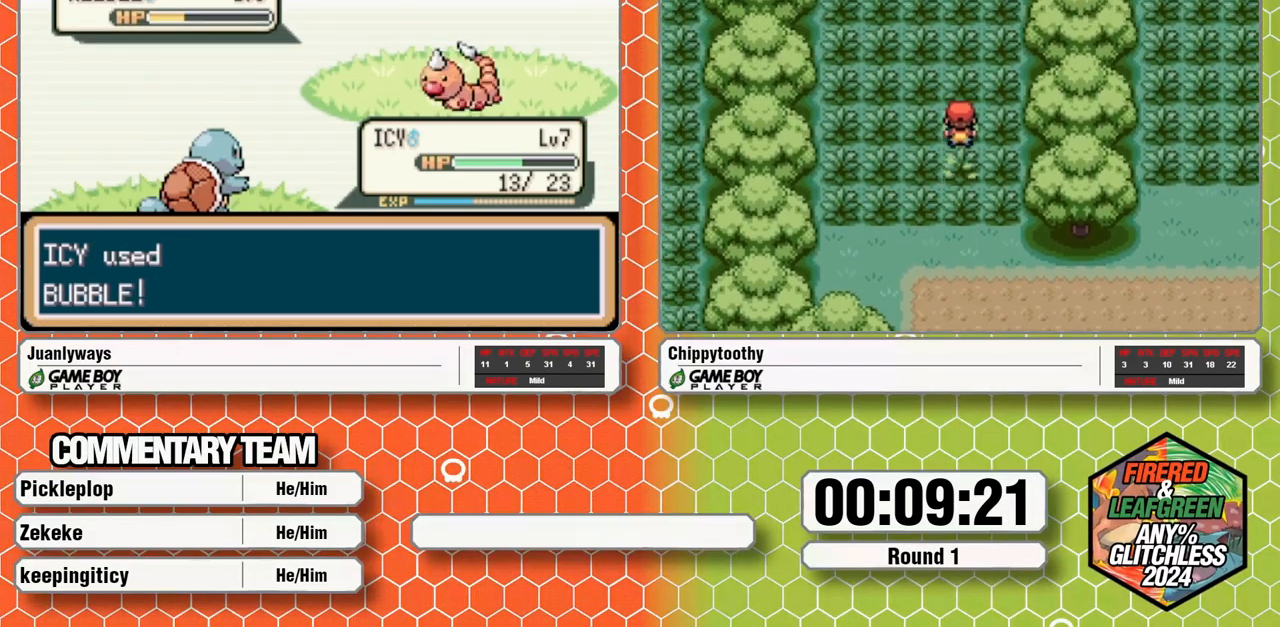
{"buttons": ["A"], "events": [[217, "A", "down"]]}
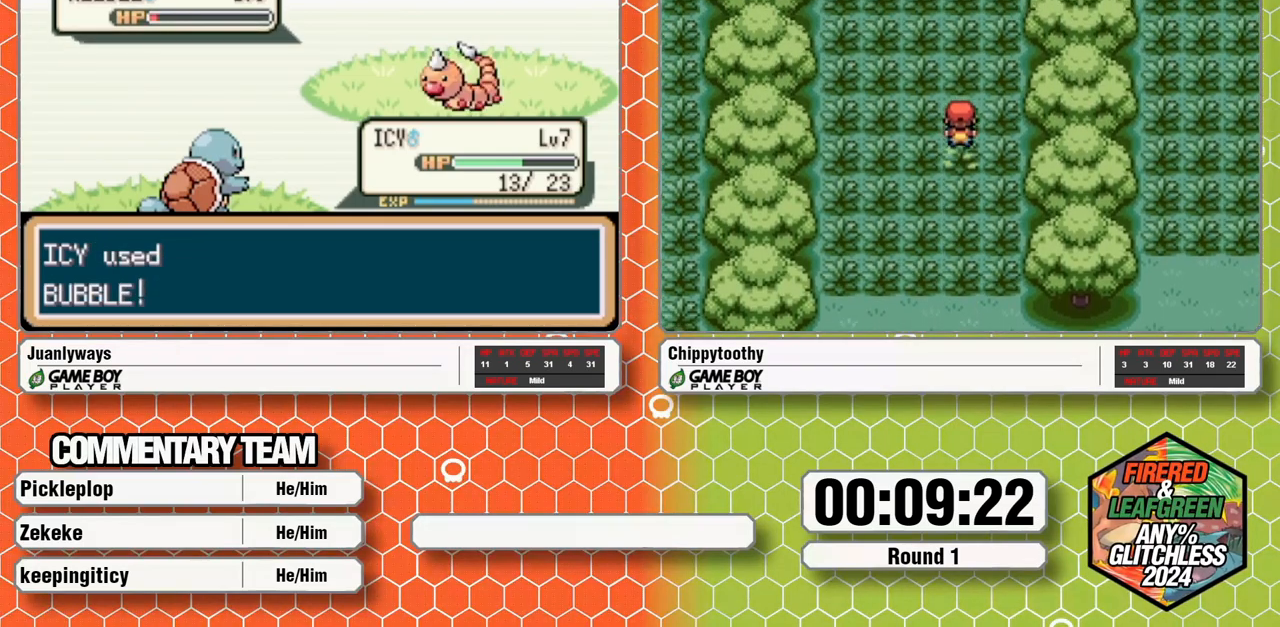
{"buttons": ["A"], "events": [[117, "A", "up"], [233, "A", "down"], [283, "A", "up"], [350, "A", "down"], [400, "A", "up"], [467, "A", "down"]]}
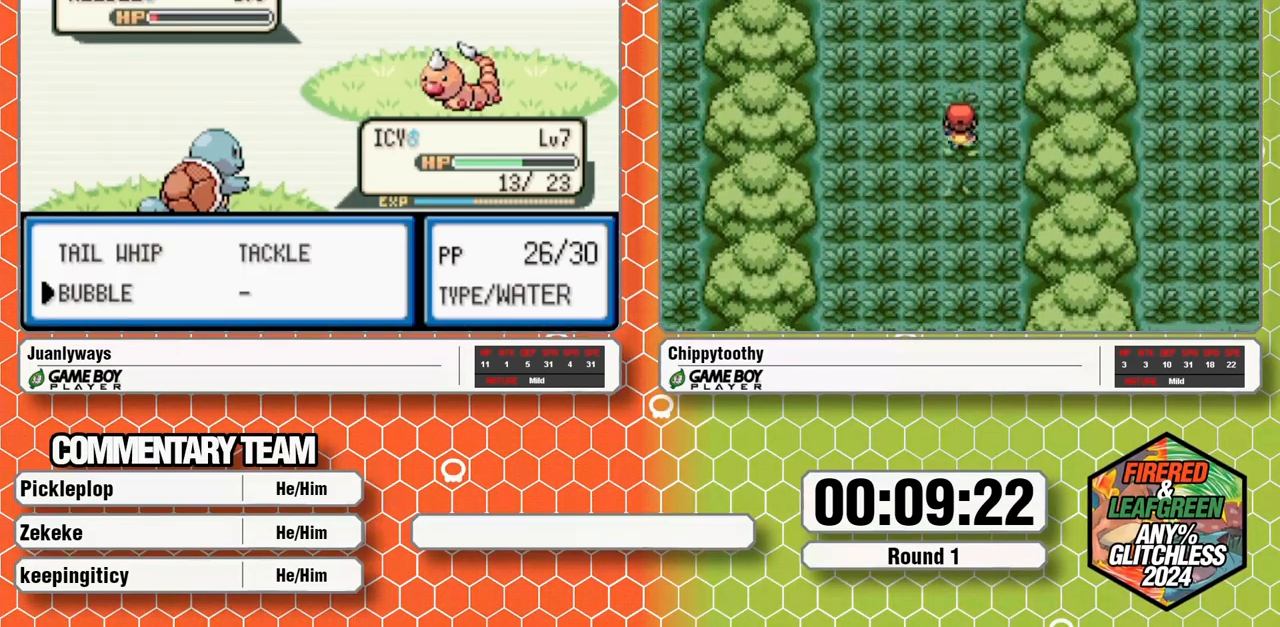
{"buttons": [], "events": [[33, "A", "up"]]}